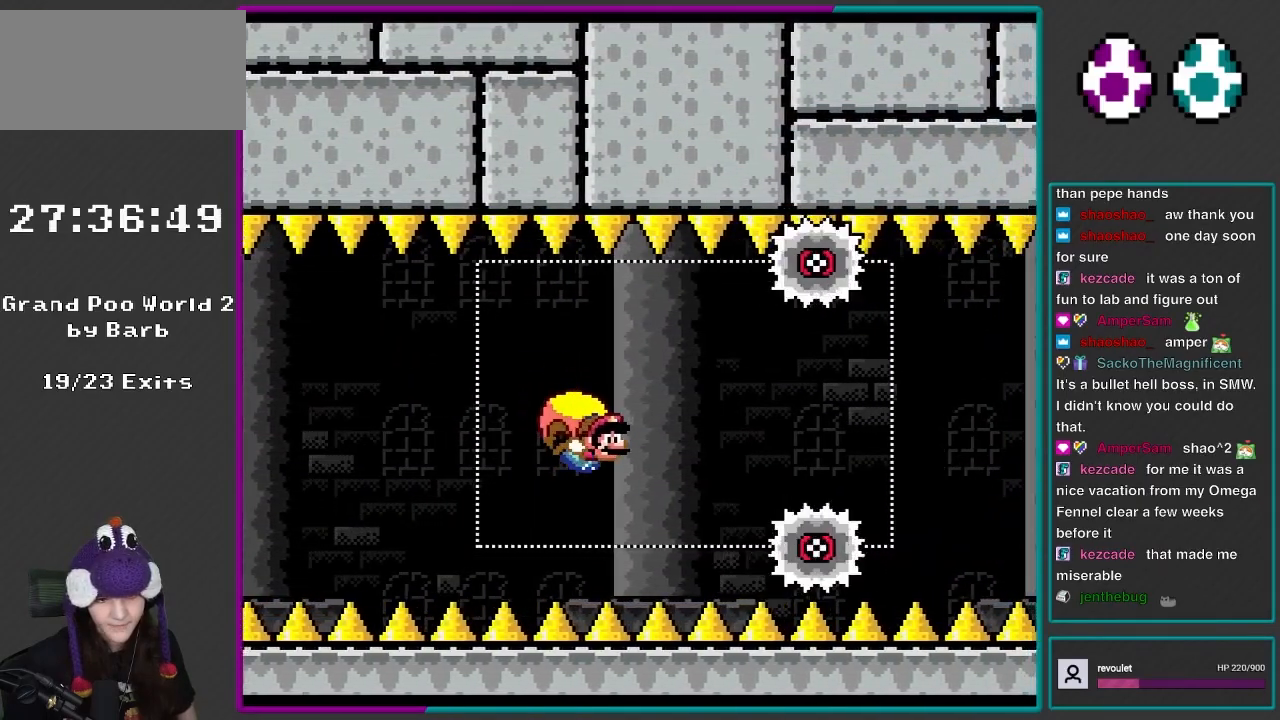
Gameplay with a controller (Nintendo layout); each line is a JSON object with the inputs held at the frame after it. "events" lists button and stick changes between this image and that frame as [ms after this image, input, new state], when the widget could be followed in between. Not read: L3 R3.
{"buttons": ["Y"], "events": [[50, "DPAD_LEFT", "down"], [283, "B", "down"], [483, "B", "up"], [483, "DPAD_LEFT", "up"]]}
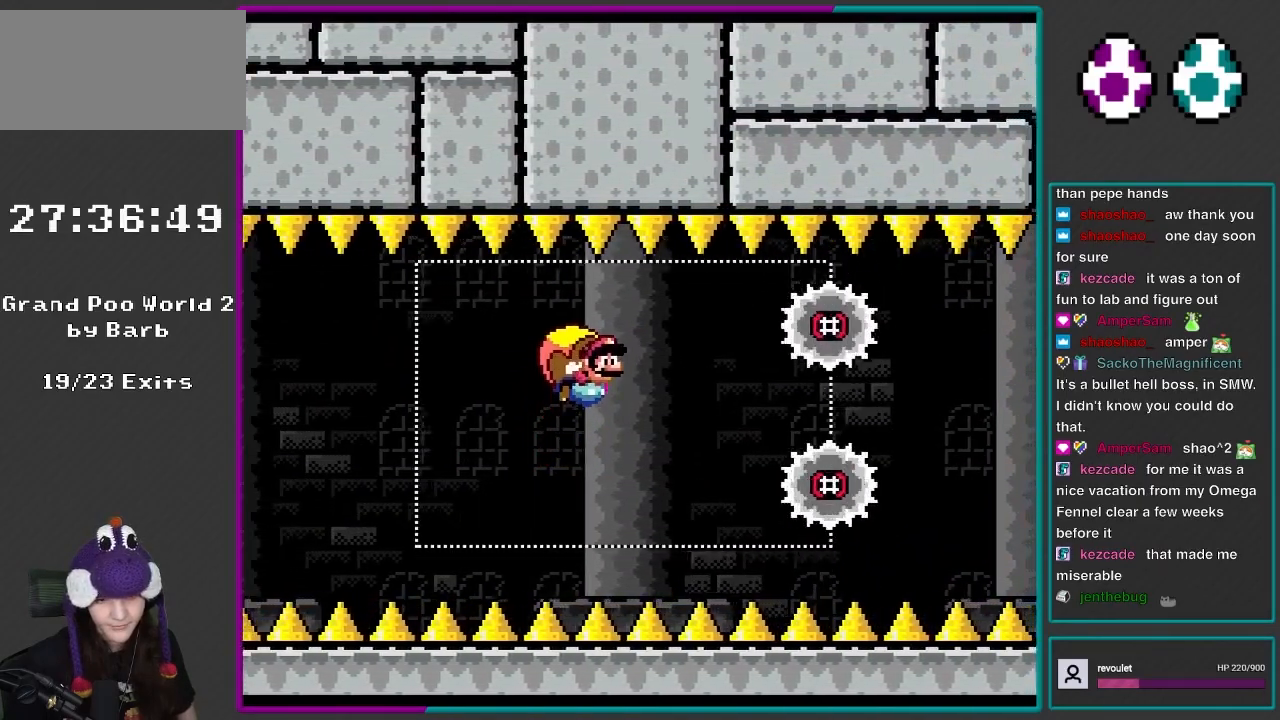
{"buttons": ["Y"], "events": []}
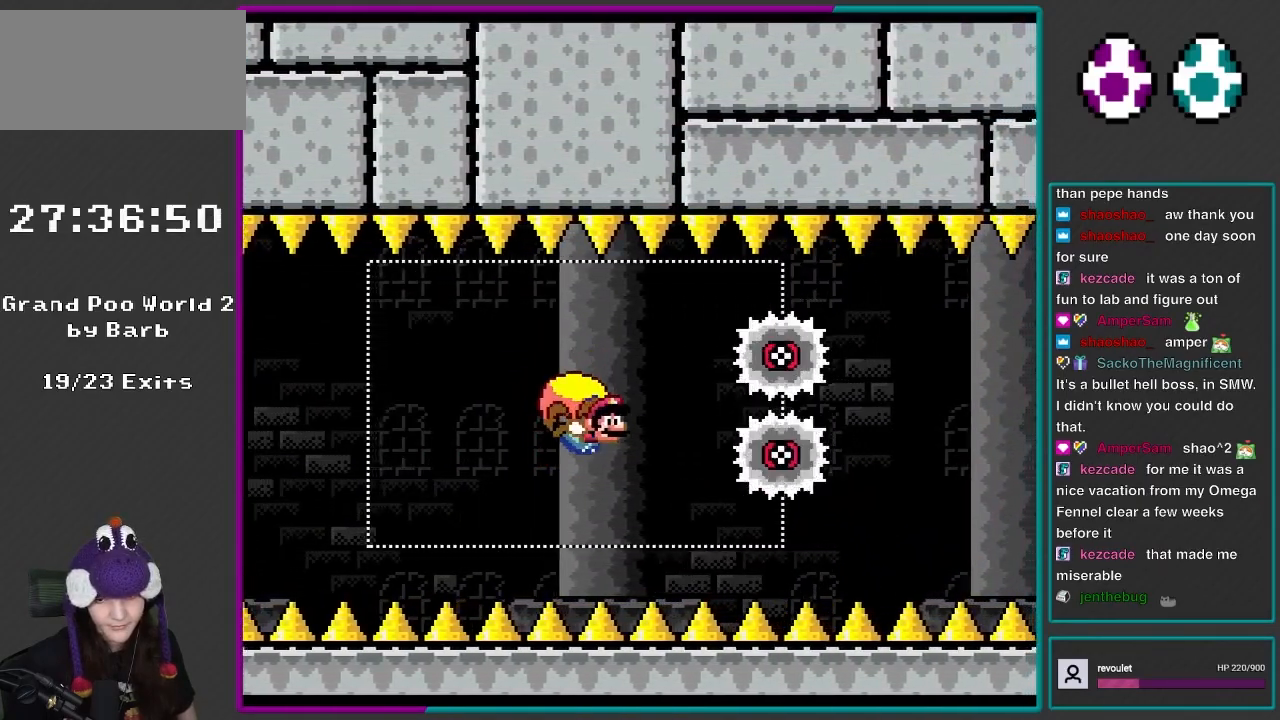
{"buttons": ["Y"], "events": [[83, "DPAD_LEFT", "down"], [283, "DPAD_LEFT", "up"], [383, "DPAD_RIGHT", "down"], [450, "DPAD_RIGHT", "up"]]}
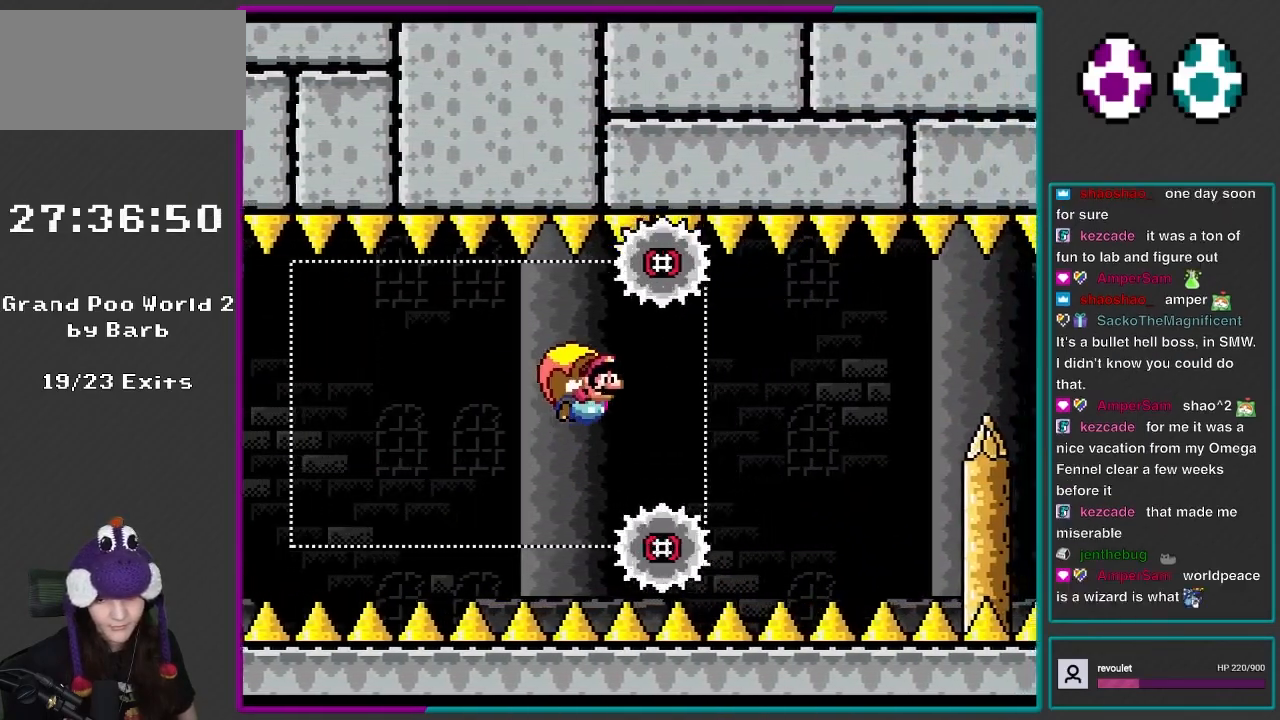
{"buttons": ["Y"], "events": []}
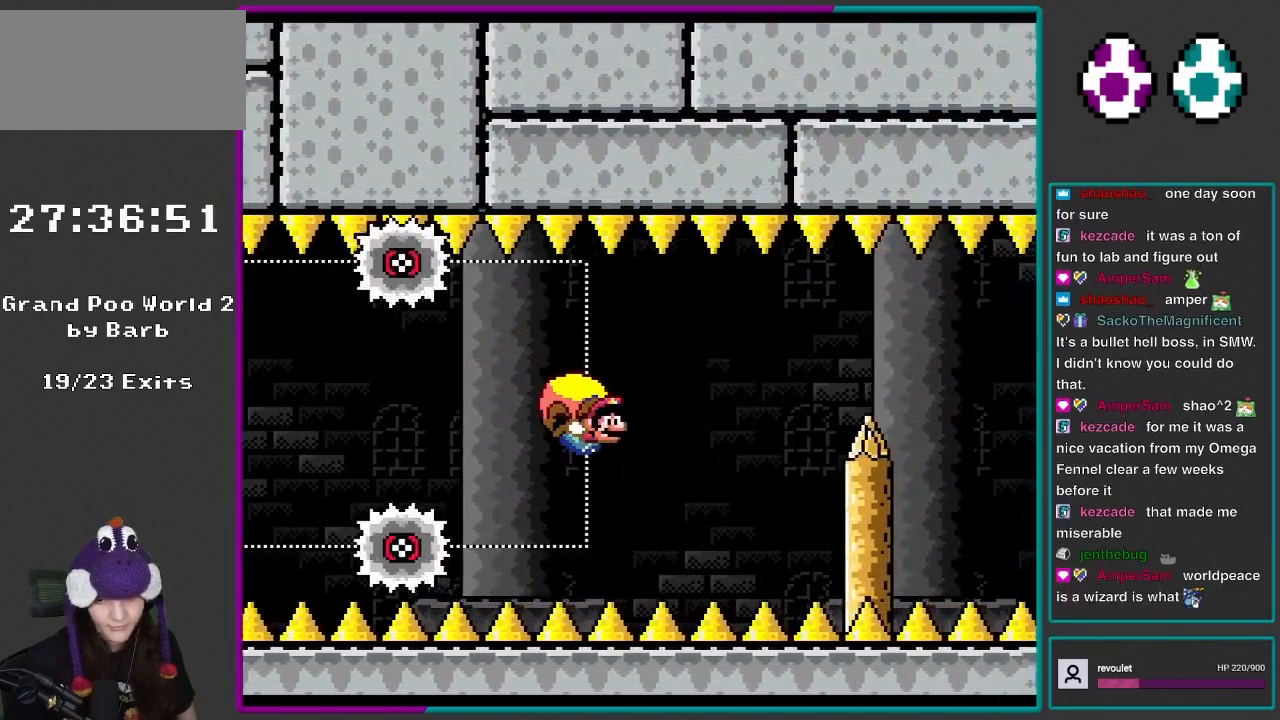
{"buttons": ["Y", "DPAD_LEFT"], "events": [[117, "DPAD_LEFT", "down"]]}
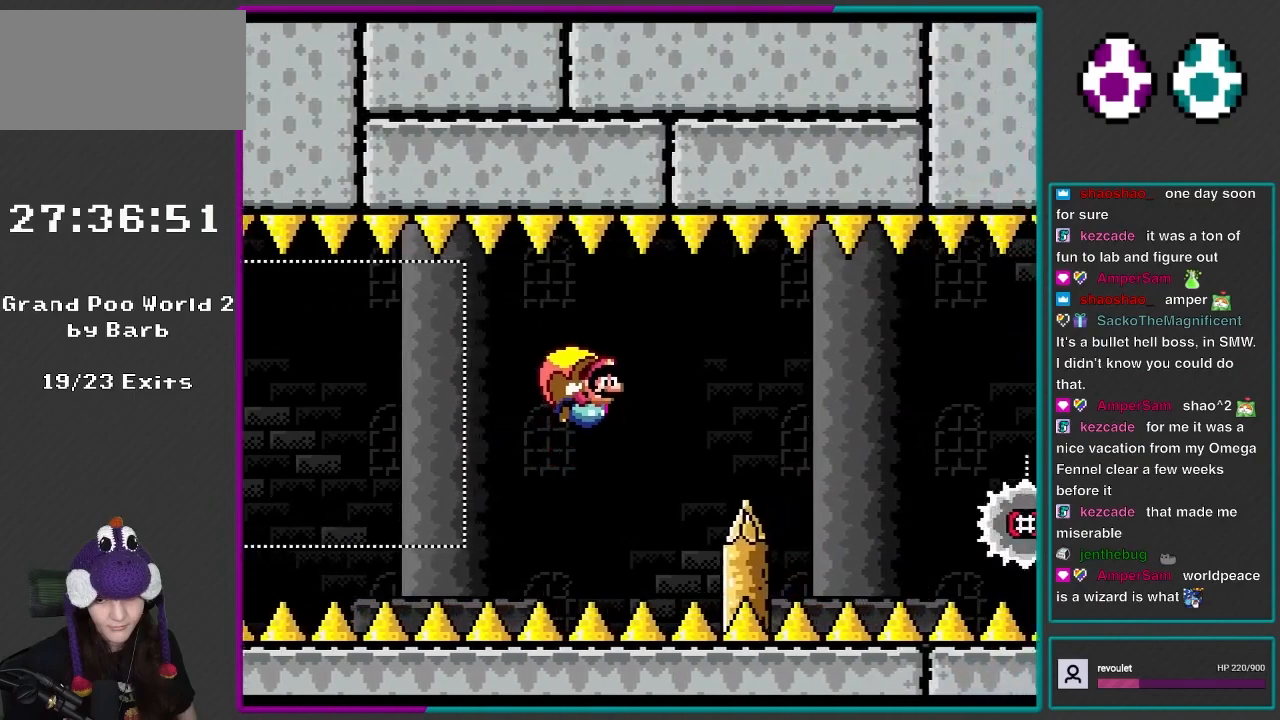
{"buttons": ["Y"], "events": [[17, "DPAD_LEFT", "up"]]}
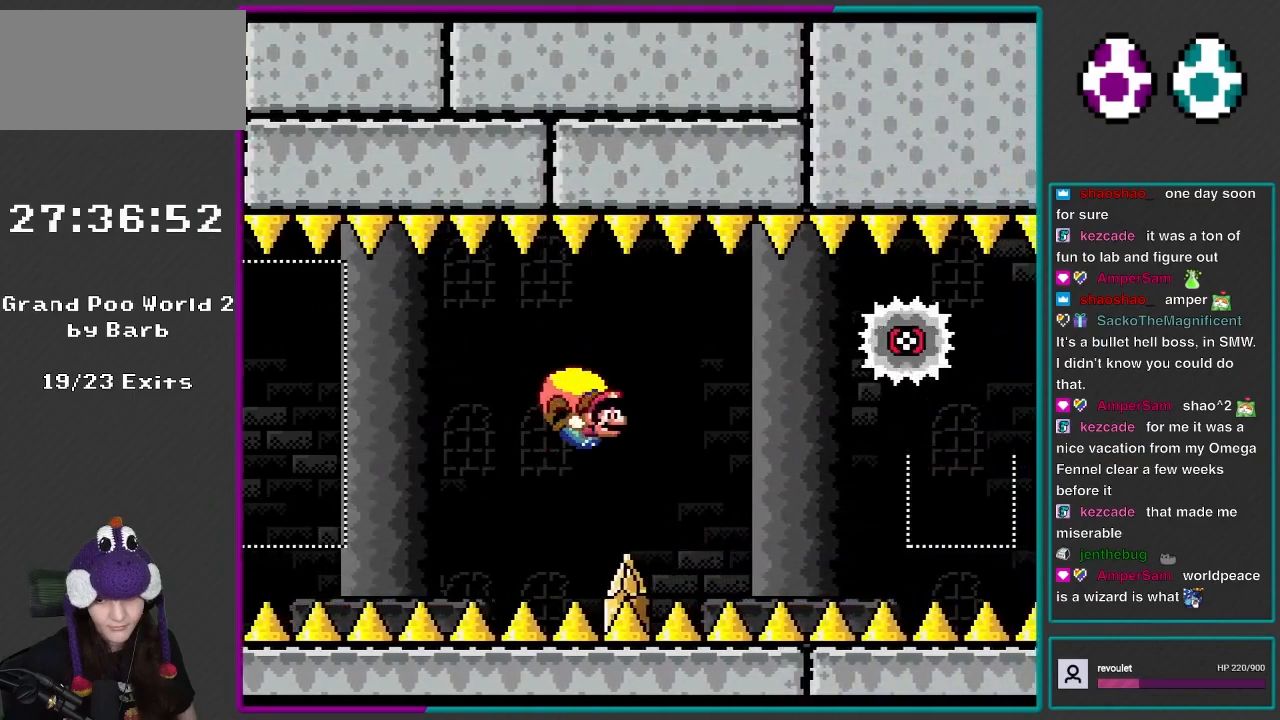
{"buttons": ["B", "Y", "DPAD_LEFT"], "events": [[83, "DPAD_LEFT", "down"], [283, "B", "down"], [417, "B", "up"], [500, "B", "down"]]}
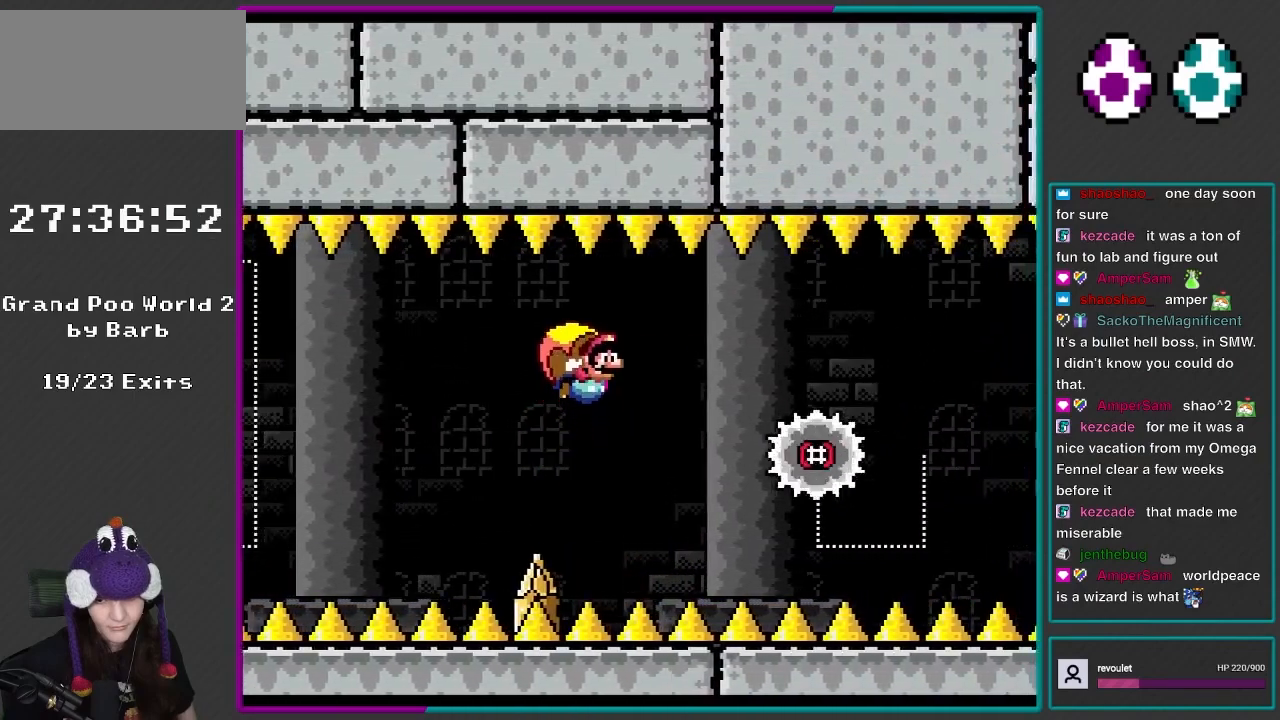
{"buttons": ["Y"], "events": [[117, "B", "up"], [233, "DPAD_LEFT", "up"]]}
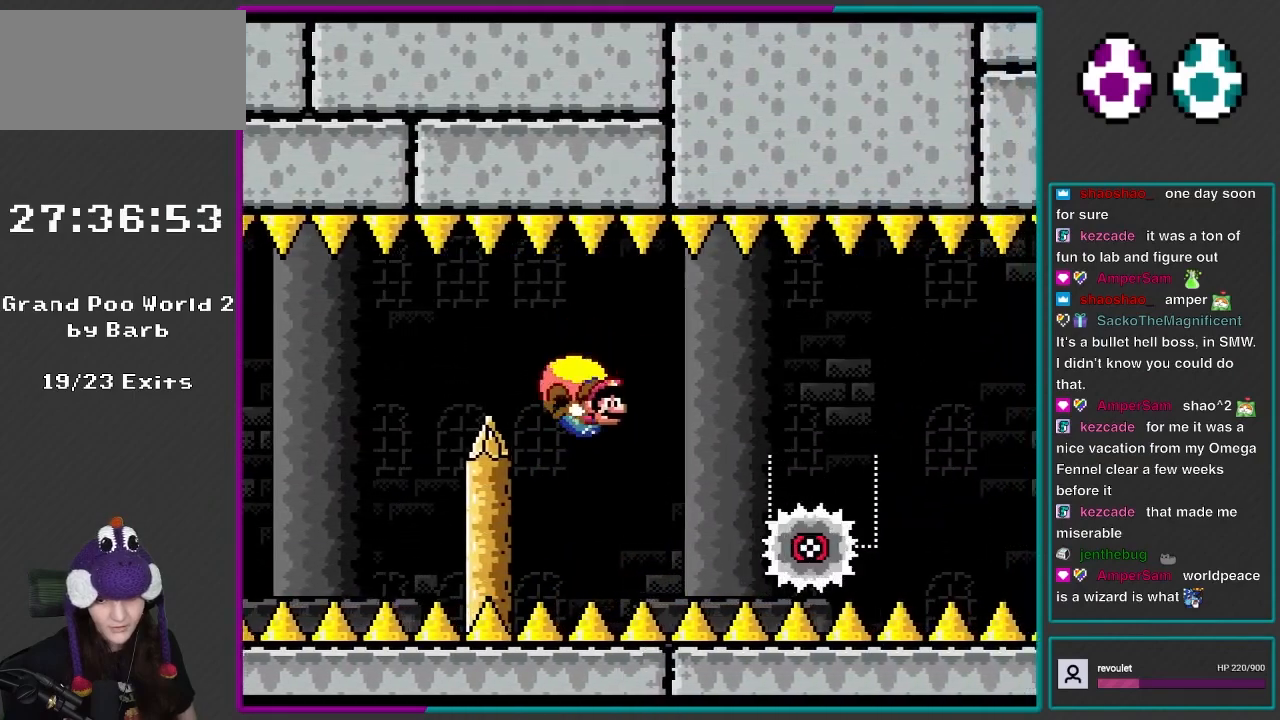
{"buttons": ["Y", "DPAD_LEFT"], "events": [[117, "DPAD_LEFT", "down"]]}
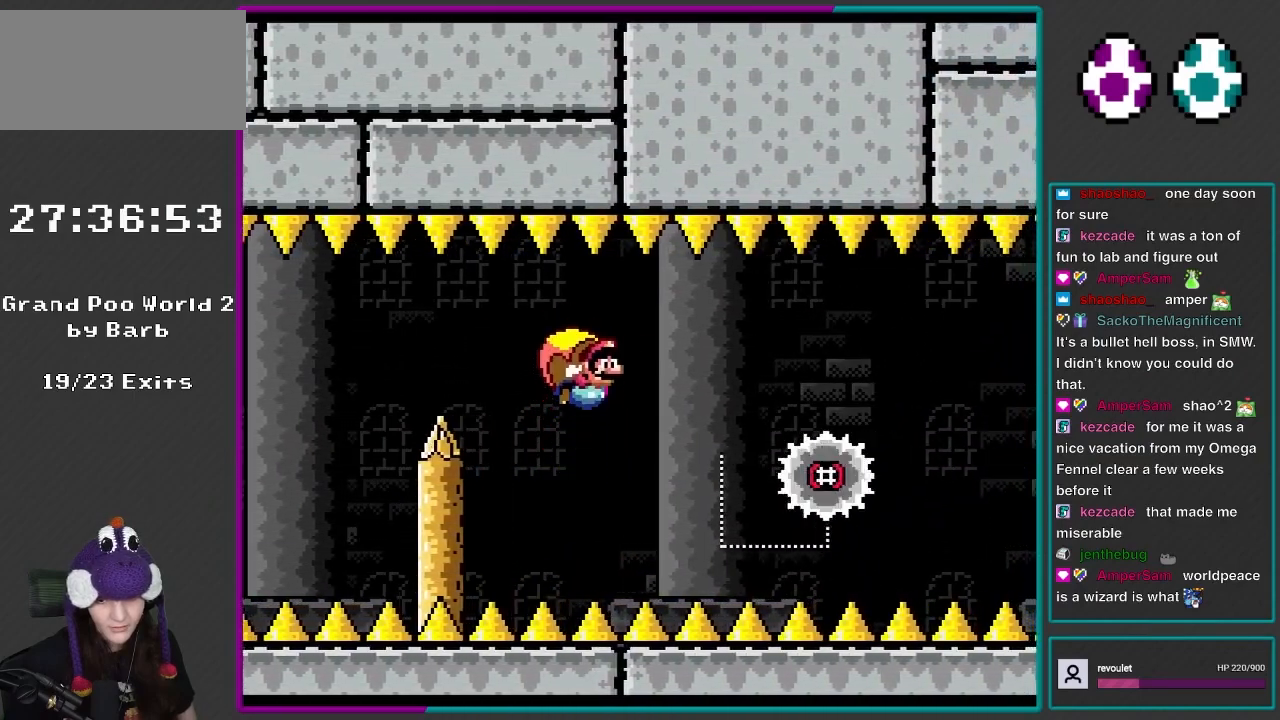
{"buttons": ["Y"], "events": [[283, "DPAD_LEFT", "up"]]}
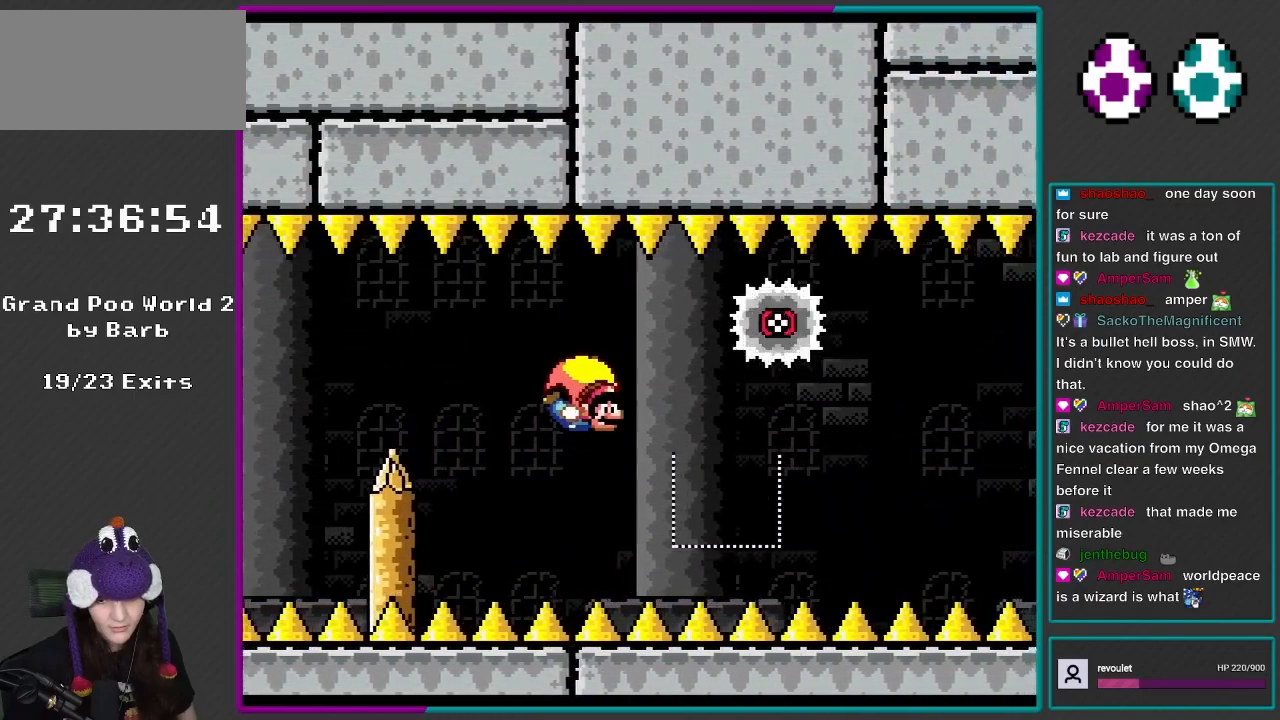
{"buttons": ["Y"], "events": [[150, "DPAD_LEFT", "down"], [417, "DPAD_LEFT", "up"]]}
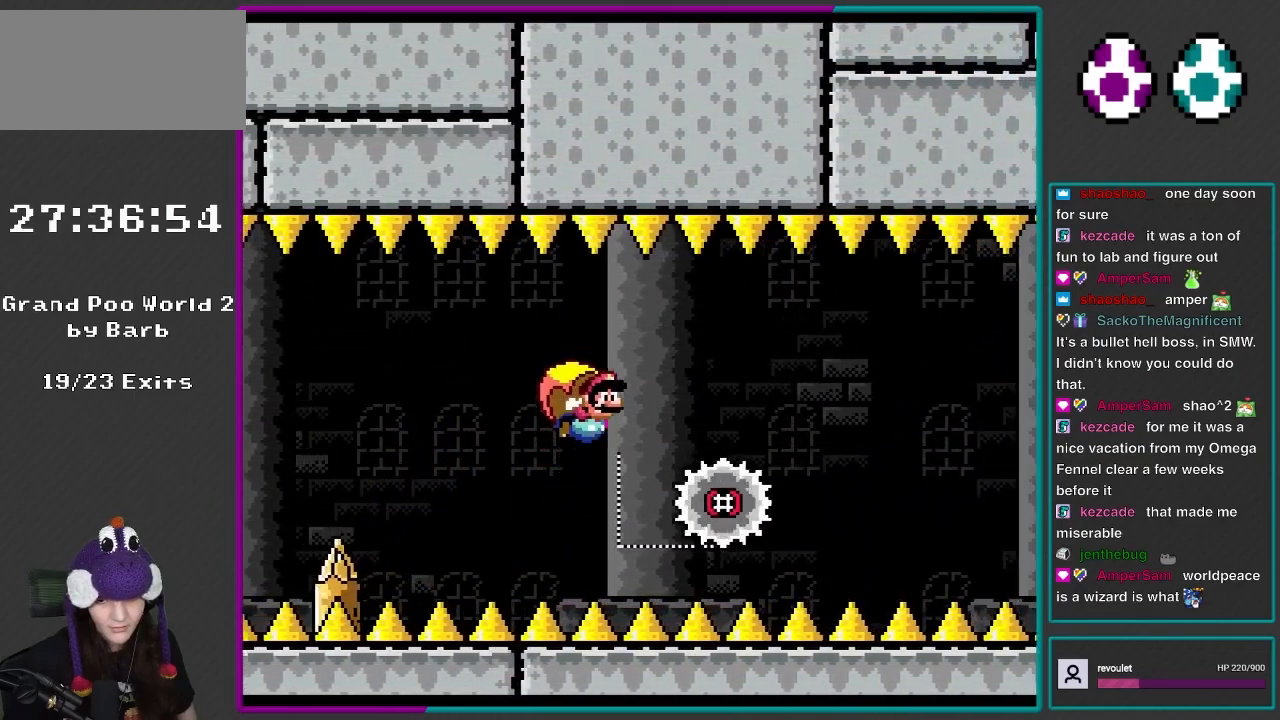
{"buttons": ["Y"], "events": [[50, "DPAD_RIGHT", "down"], [117, "DPAD_RIGHT", "up"]]}
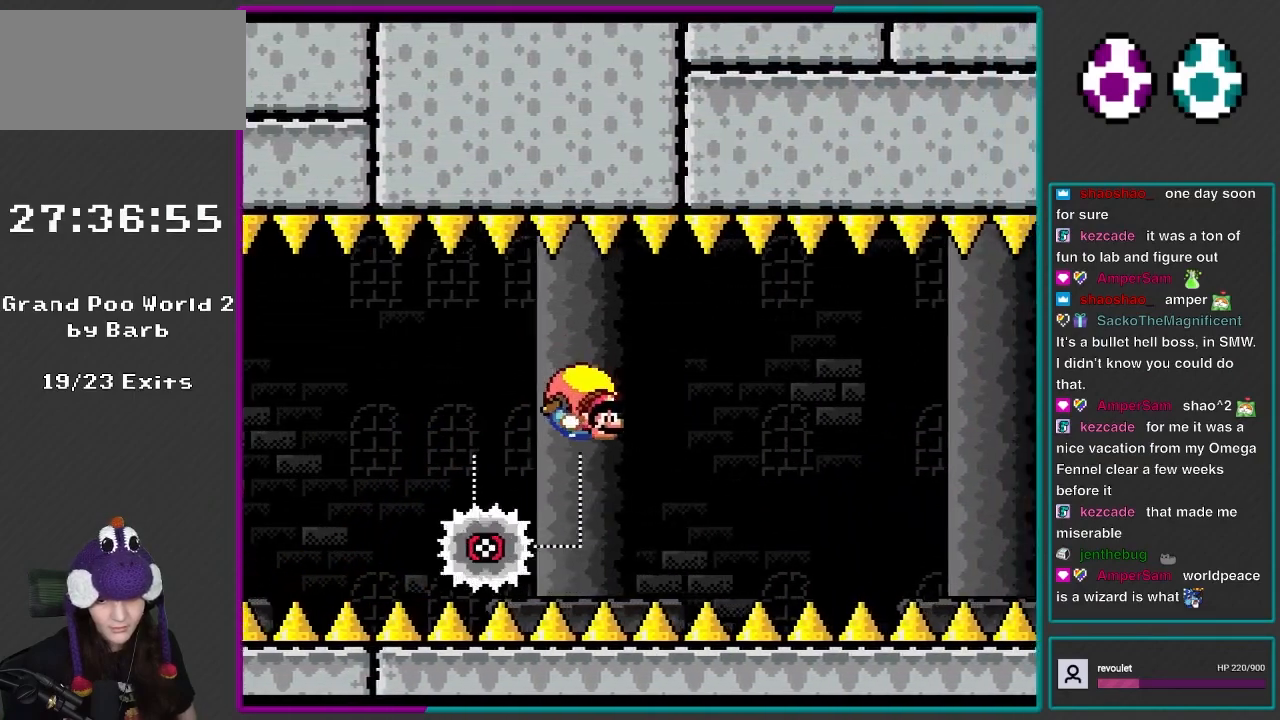
{"buttons": ["B", "Y", "DPAD_LEFT"], "events": [[183, "DPAD_LEFT", "down"], [383, "B", "down"]]}
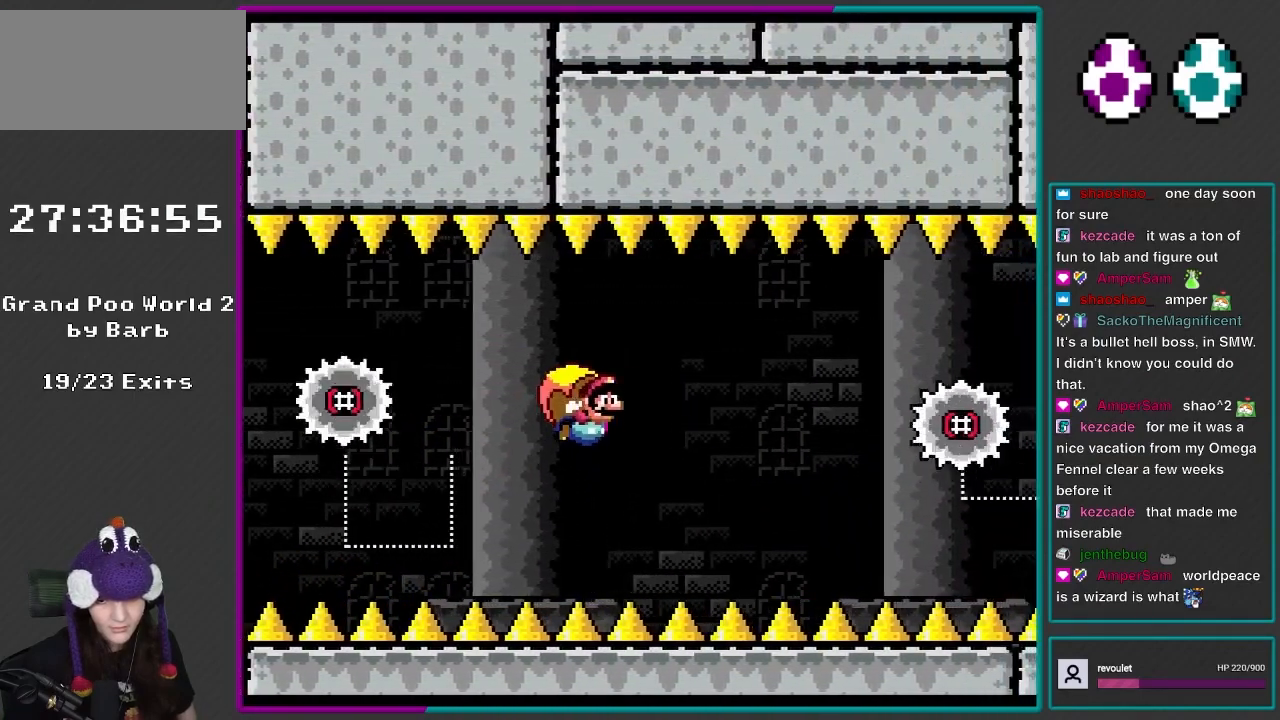
{"buttons": ["Y"], "events": [[17, "B", "up"], [117, "B", "down"], [283, "B", "up"], [317, "DPAD_LEFT", "up"]]}
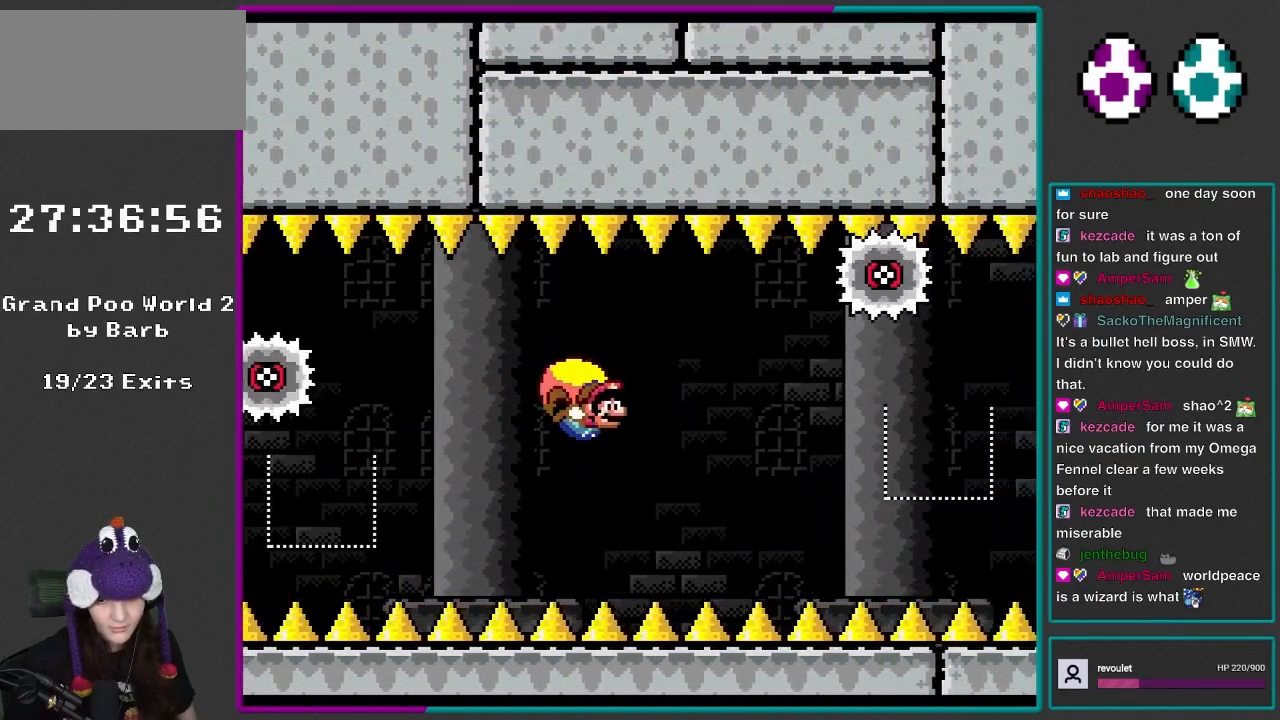
{"buttons": ["Y"], "events": [[117, "DPAD_LEFT", "down"], [500, "DPAD_LEFT", "up"]]}
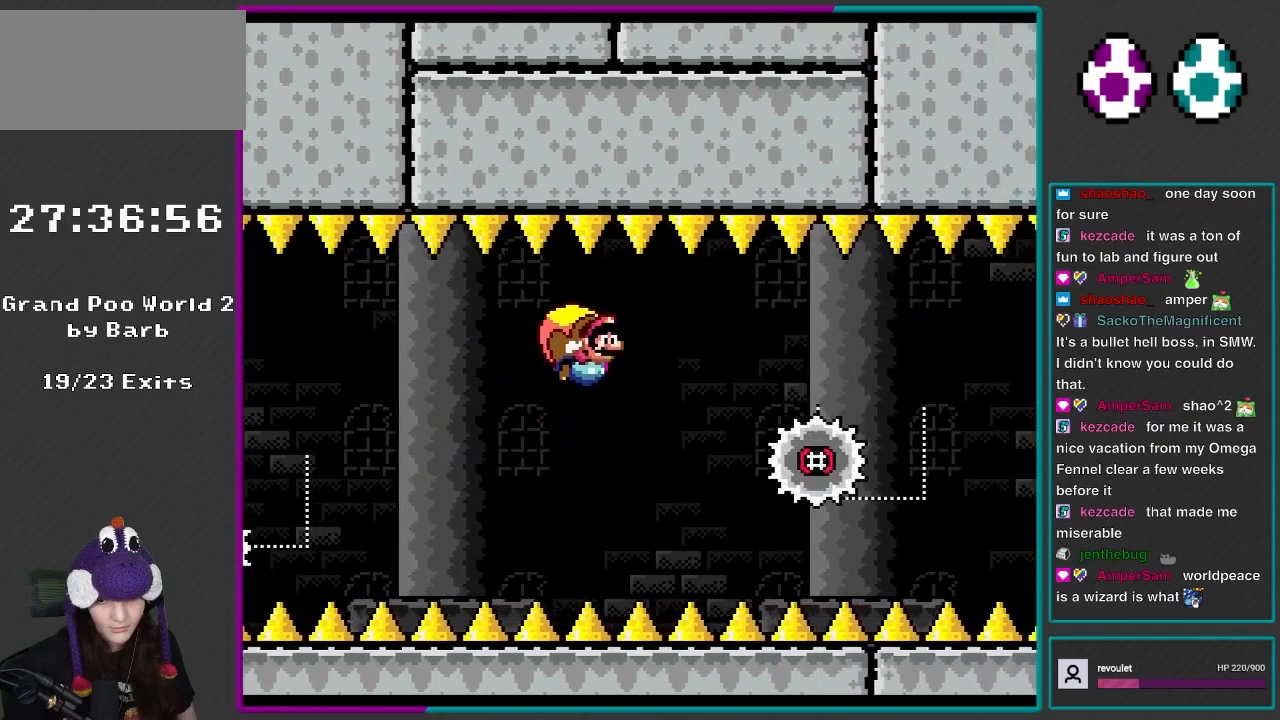
{"buttons": ["Y"], "events": []}
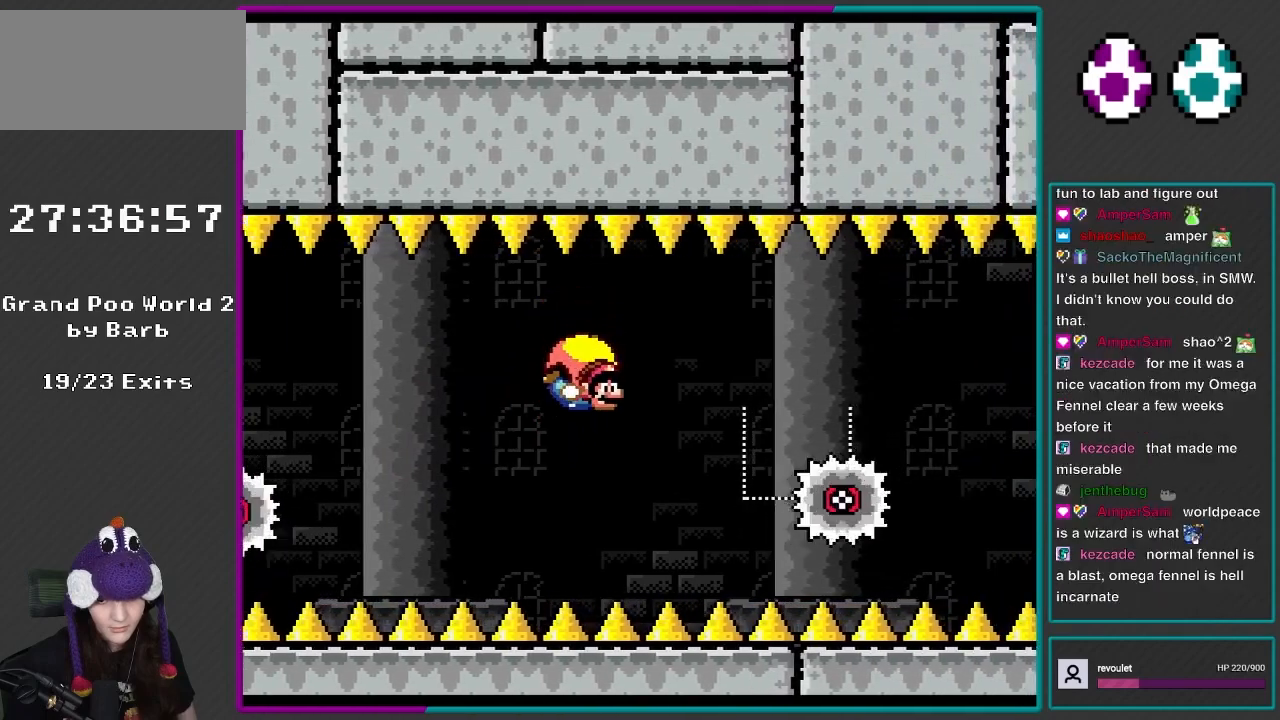
{"buttons": ["Y", "DPAD_LEFT"], "events": [[233, "DPAD_LEFT", "down"]]}
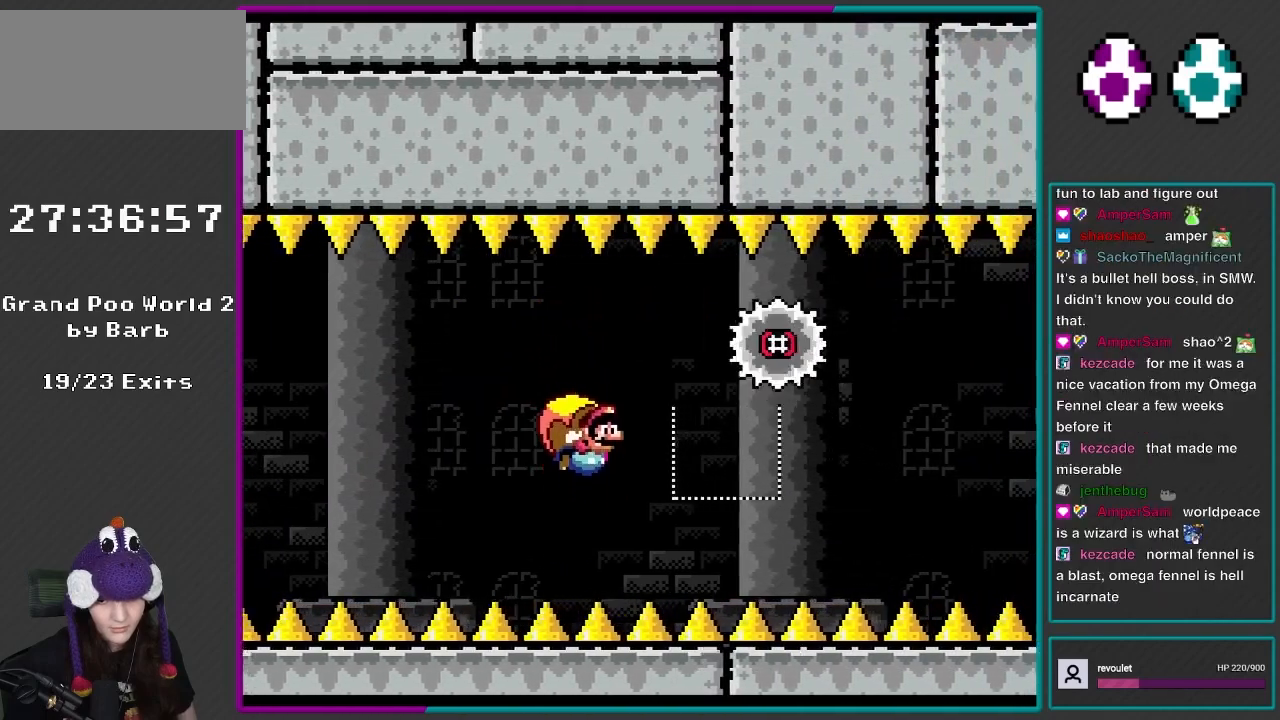
{"buttons": ["Y"], "events": [[317, "DPAD_LEFT", "up"]]}
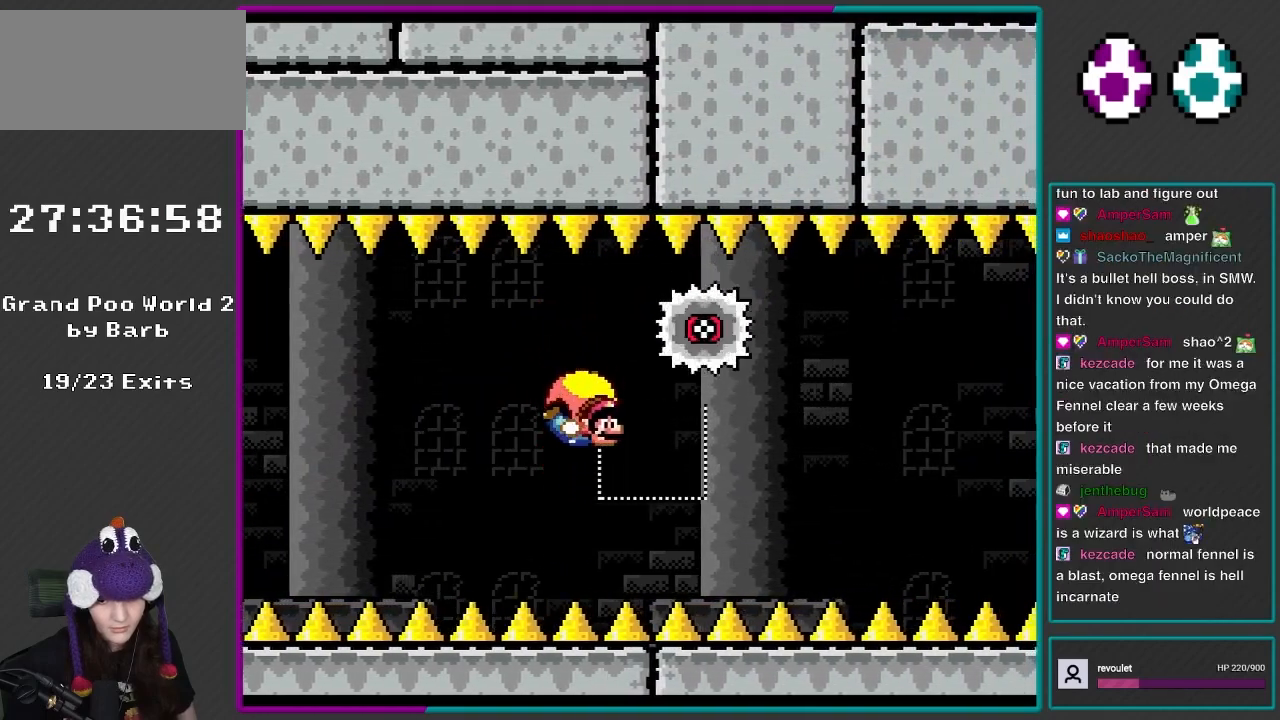
{"buttons": ["Y"], "events": [[150, "DPAD_LEFT", "down"], [500, "DPAD_LEFT", "up"]]}
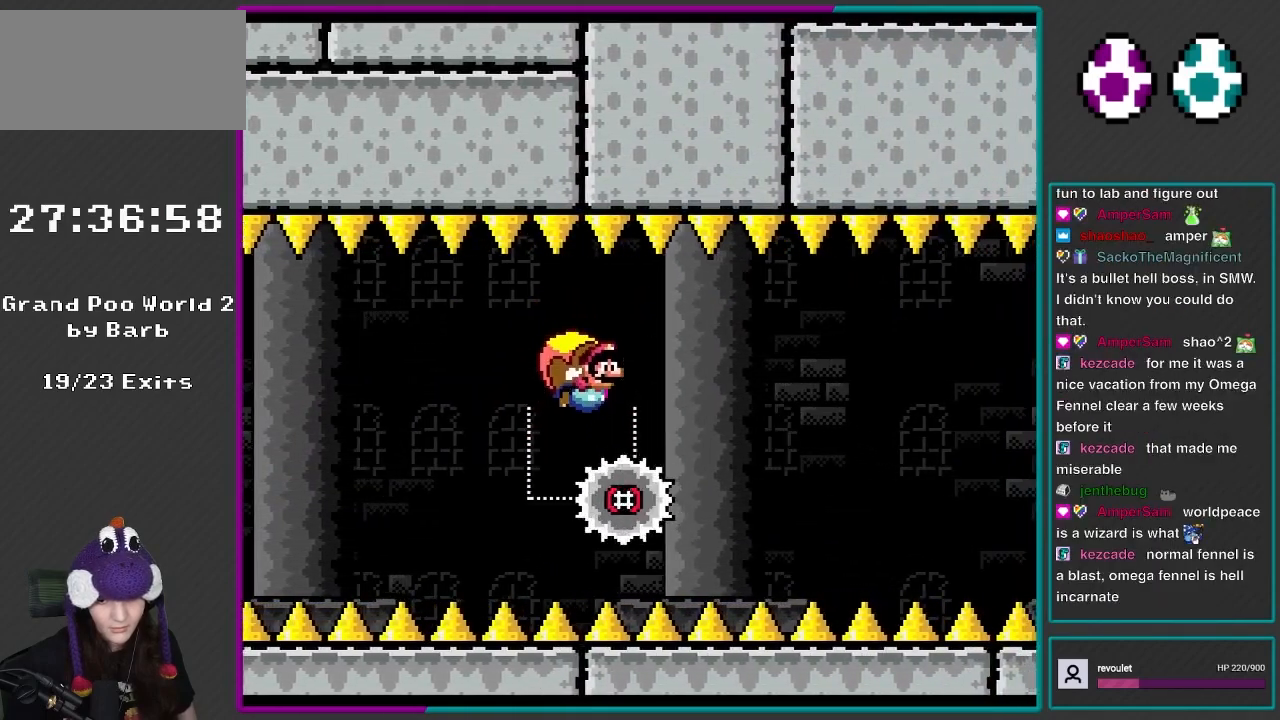
{"buttons": ["Y"], "events": []}
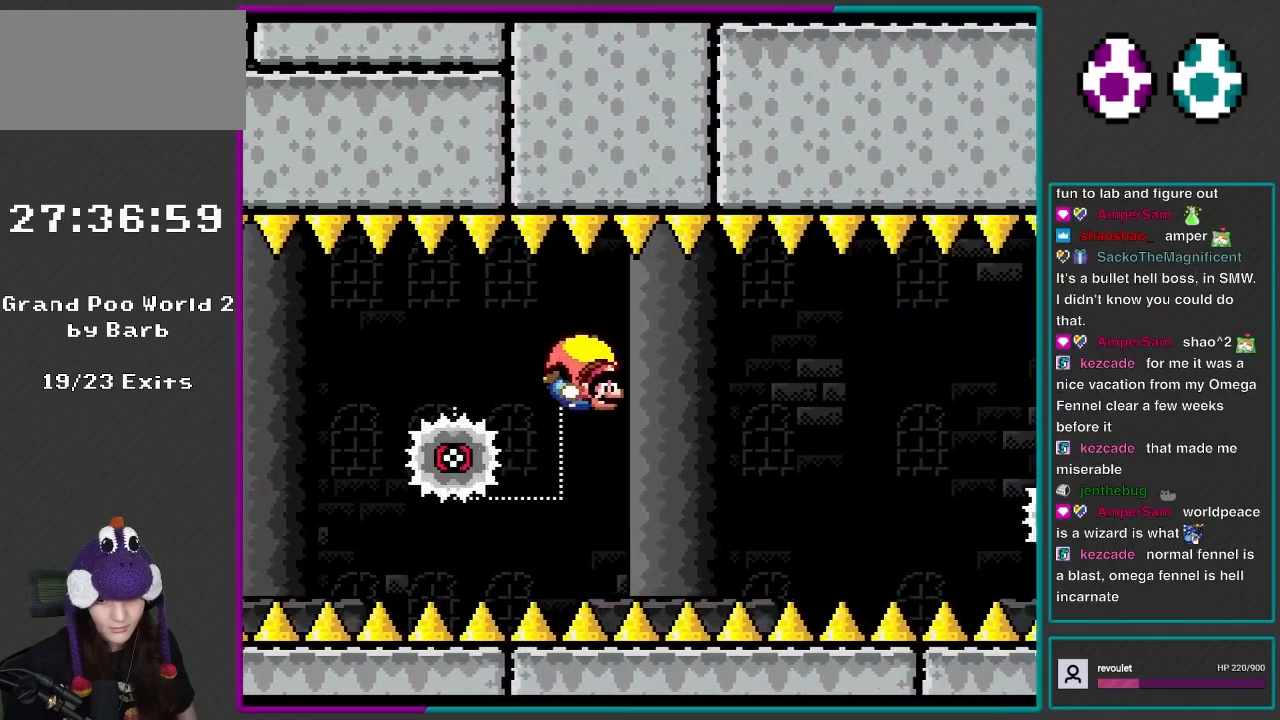
{"buttons": ["Y", "DPAD_LEFT"], "events": [[200, "DPAD_LEFT", "down"]]}
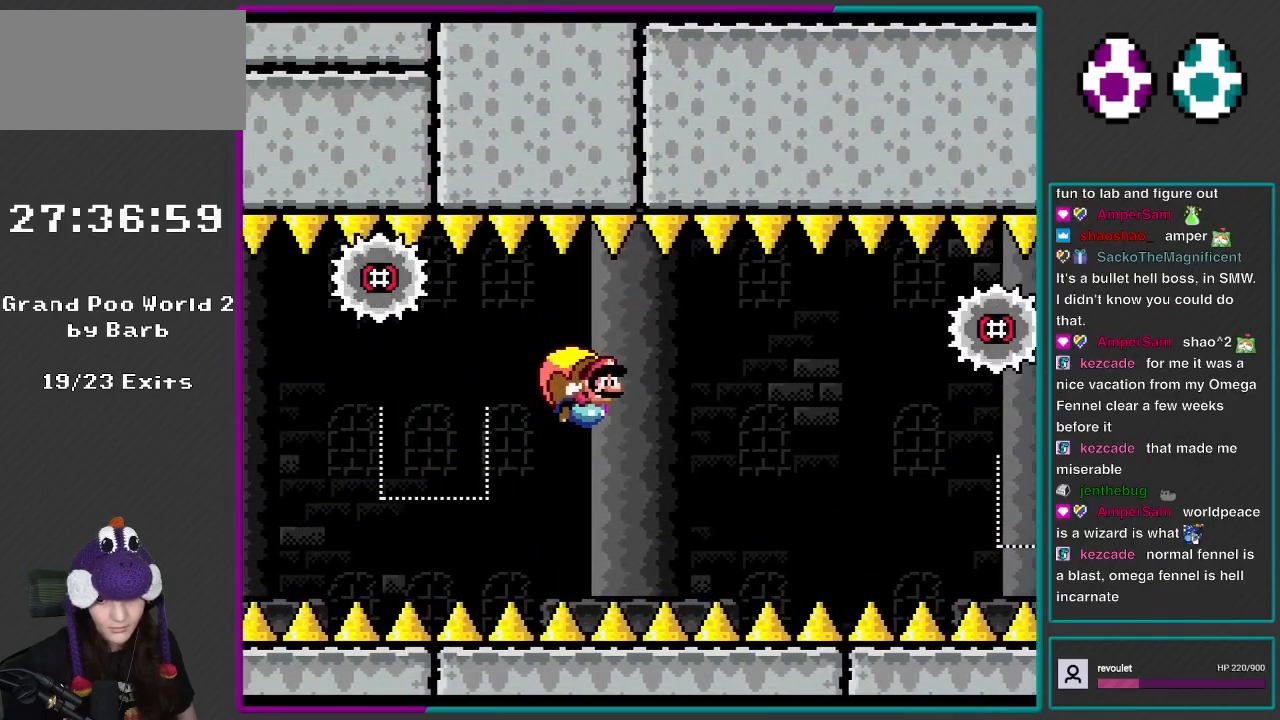
{"buttons": ["Y"], "events": [[117, "B", "down"], [250, "B", "up"], [300, "DPAD_LEFT", "up"]]}
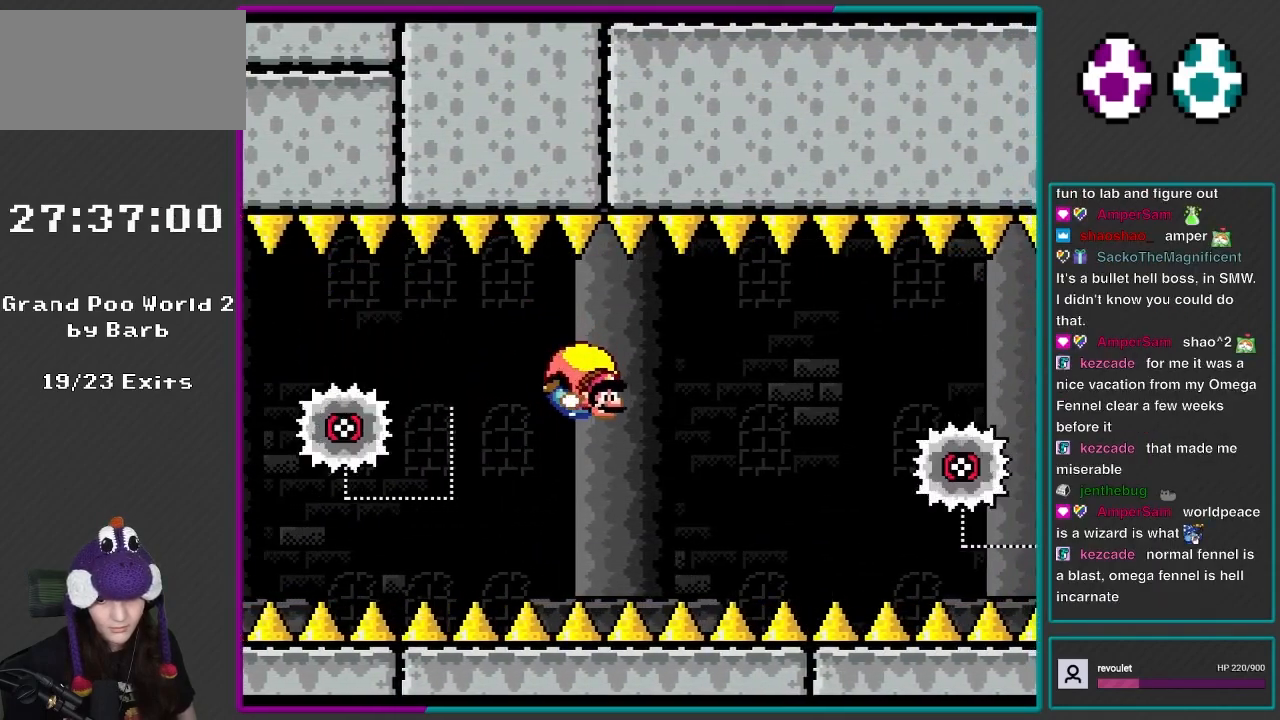
{"buttons": ["Y"], "events": [[233, "DPAD_LEFT", "down"], [467, "DPAD_LEFT", "up"]]}
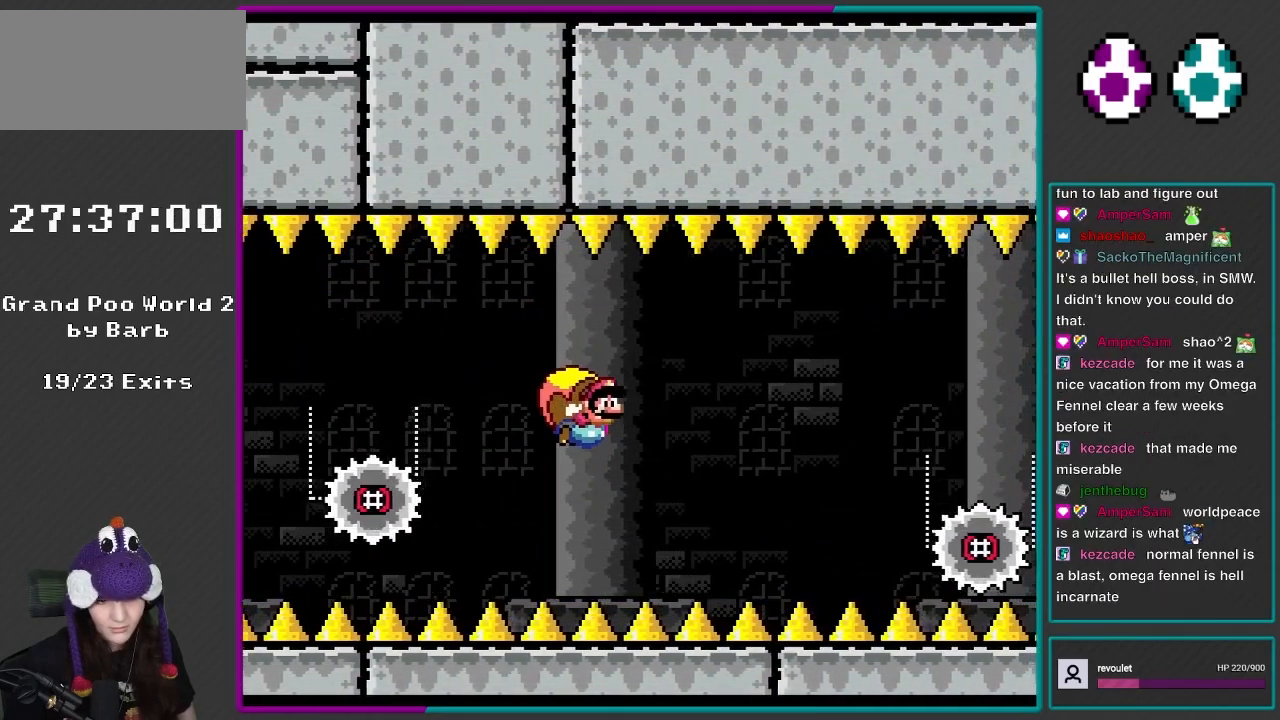
{"buttons": ["Y"], "events": []}
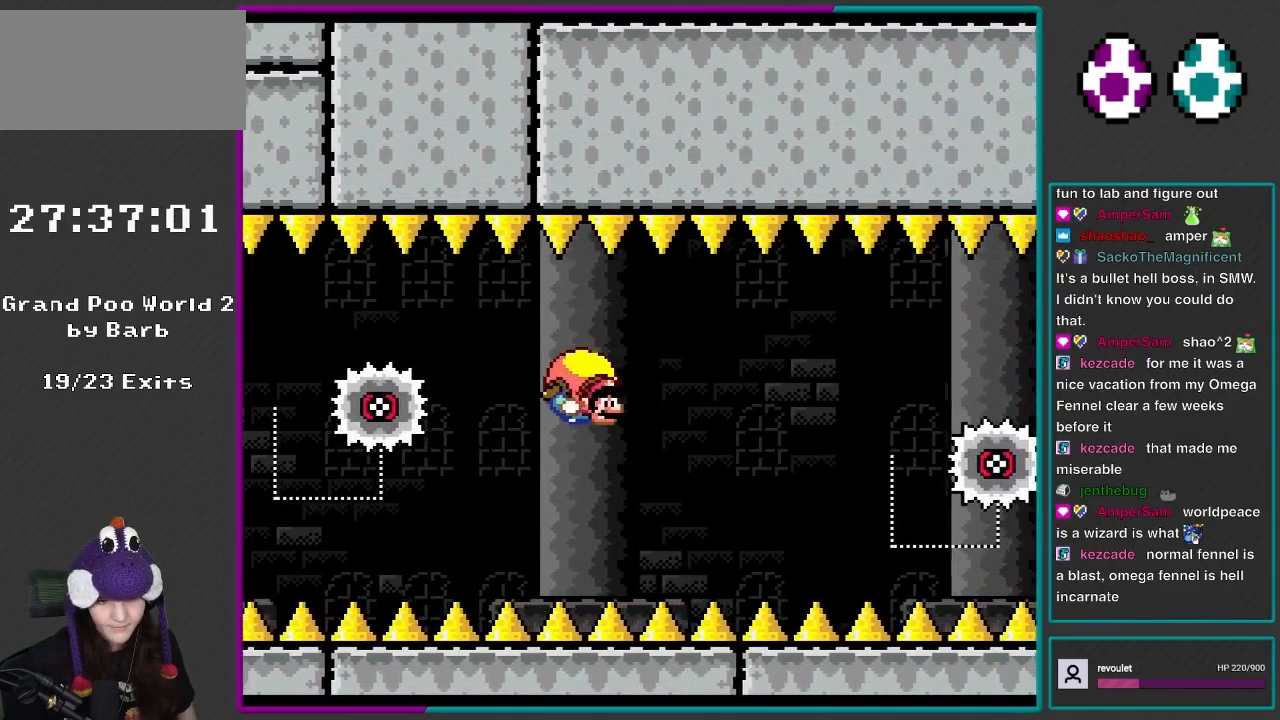
{"buttons": ["Y", "DPAD_LEFT"], "events": [[250, "DPAD_LEFT", "down"], [317, "DPAD_UP", "down"], [350, "DPAD_UP", "up"]]}
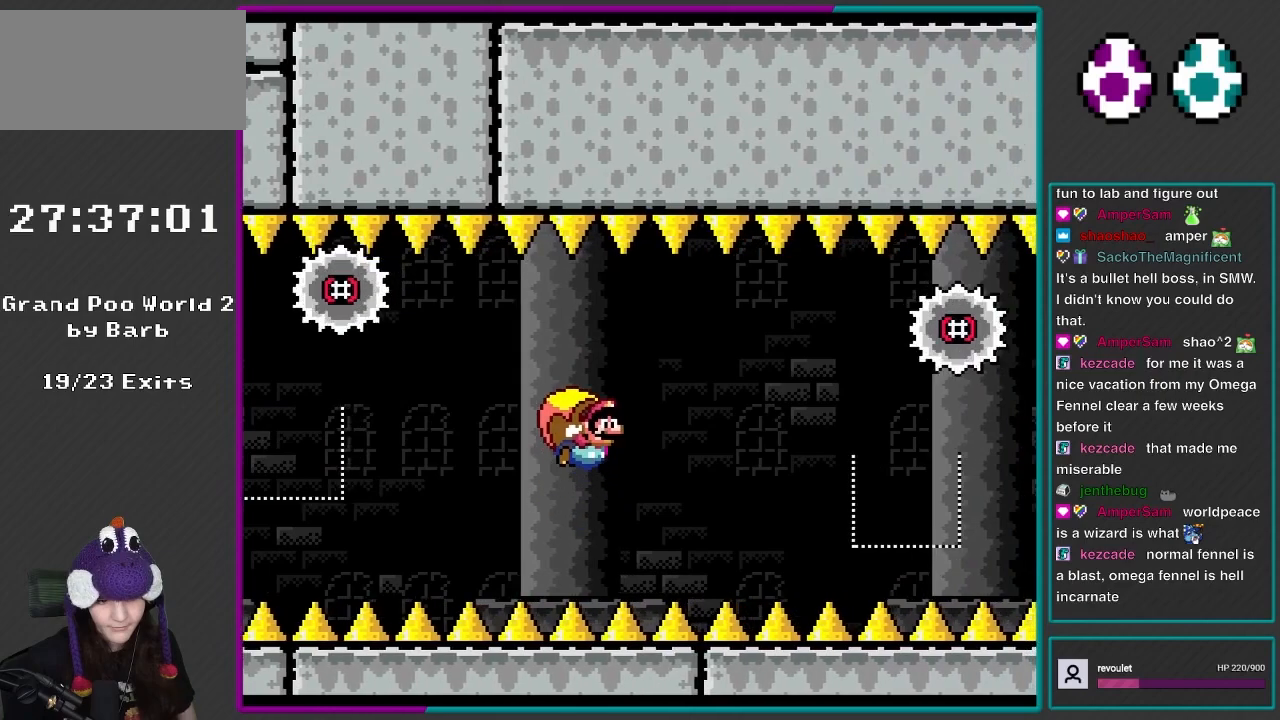
{"buttons": ["Y"], "events": [[83, "DPAD_LEFT", "up"]]}
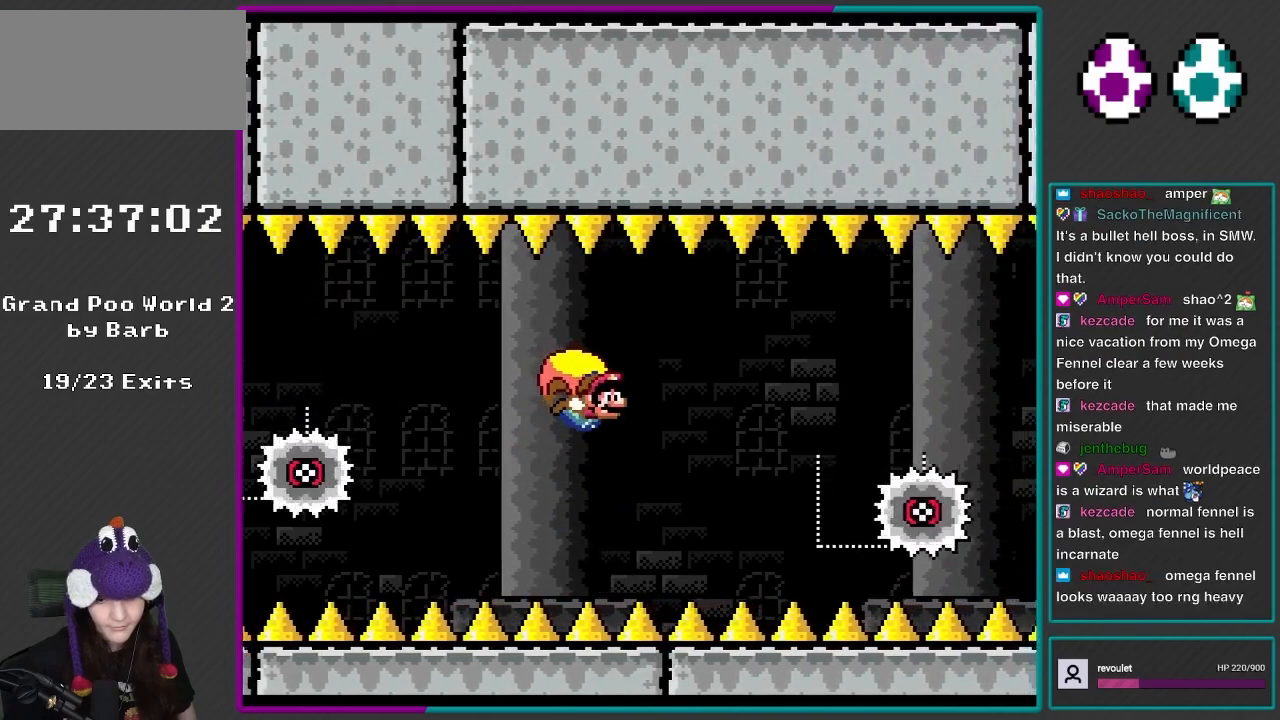
{"buttons": ["Y", "DPAD_LEFT"], "events": [[267, "DPAD_LEFT", "down"]]}
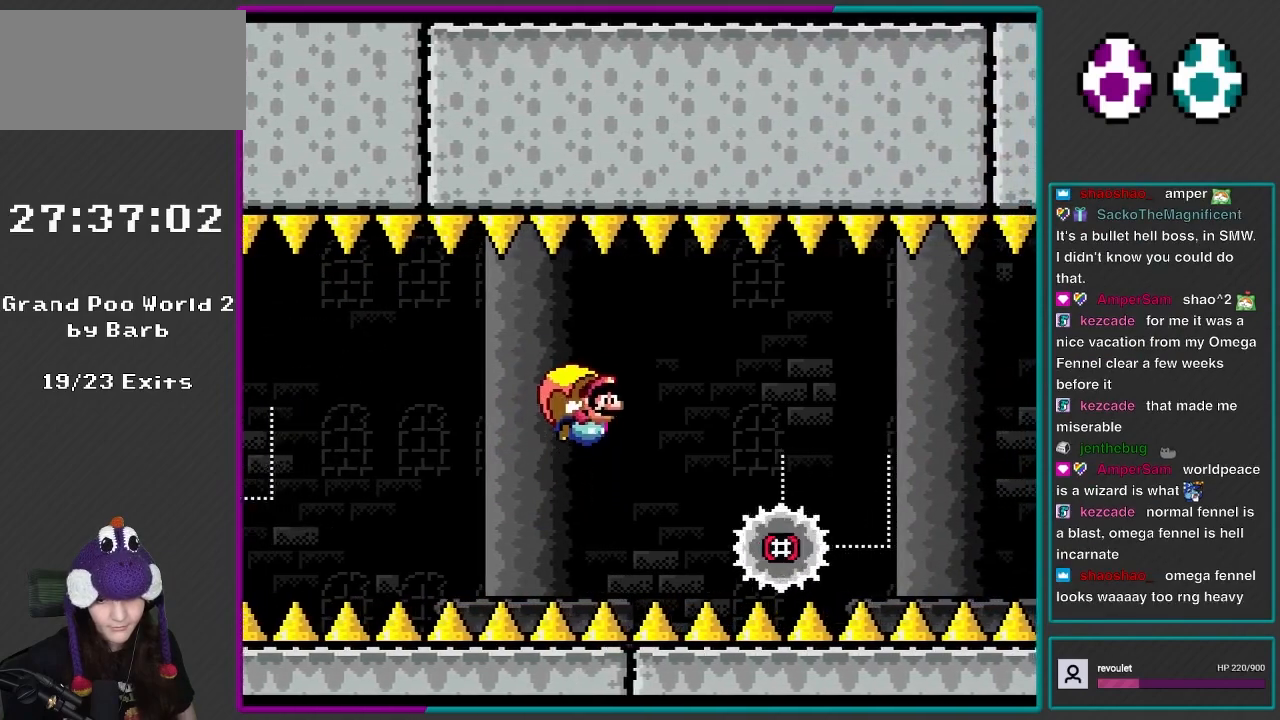
{"buttons": ["Y"], "events": [[50, "DPAD_LEFT", "up"]]}
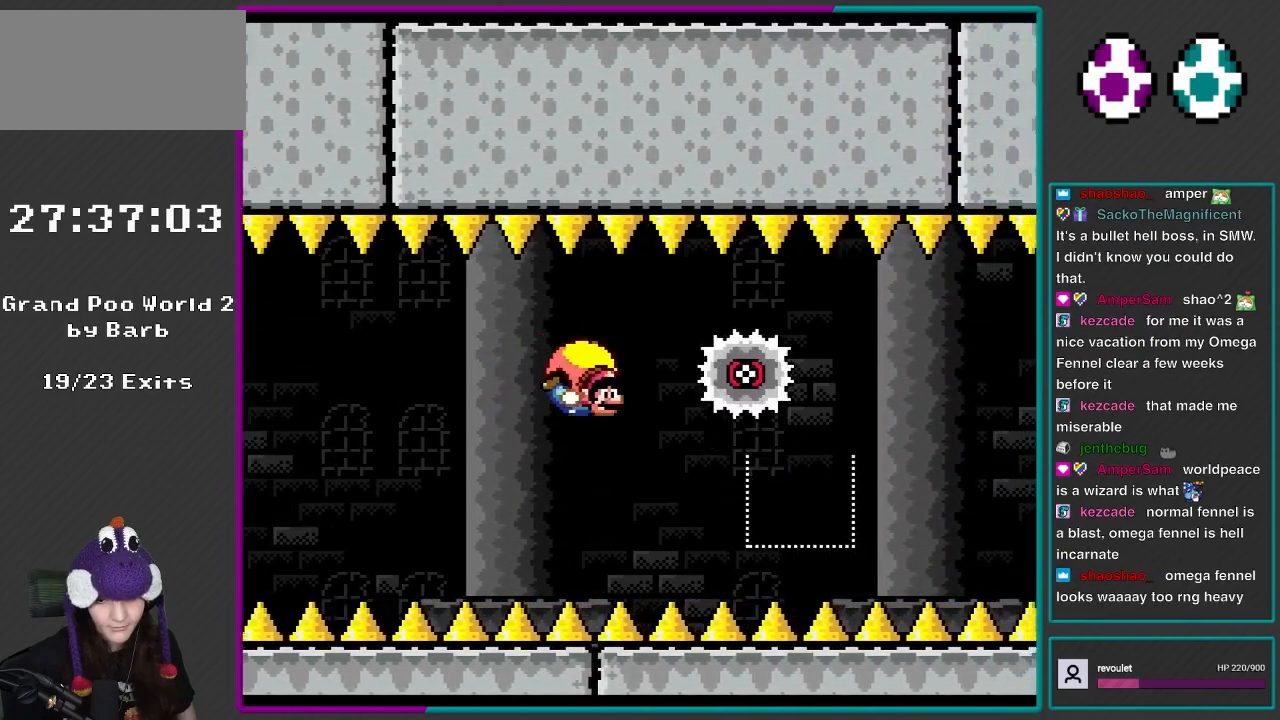
{"buttons": ["Y", "DPAD_LEFT"], "events": [[283, "DPAD_LEFT", "down"]]}
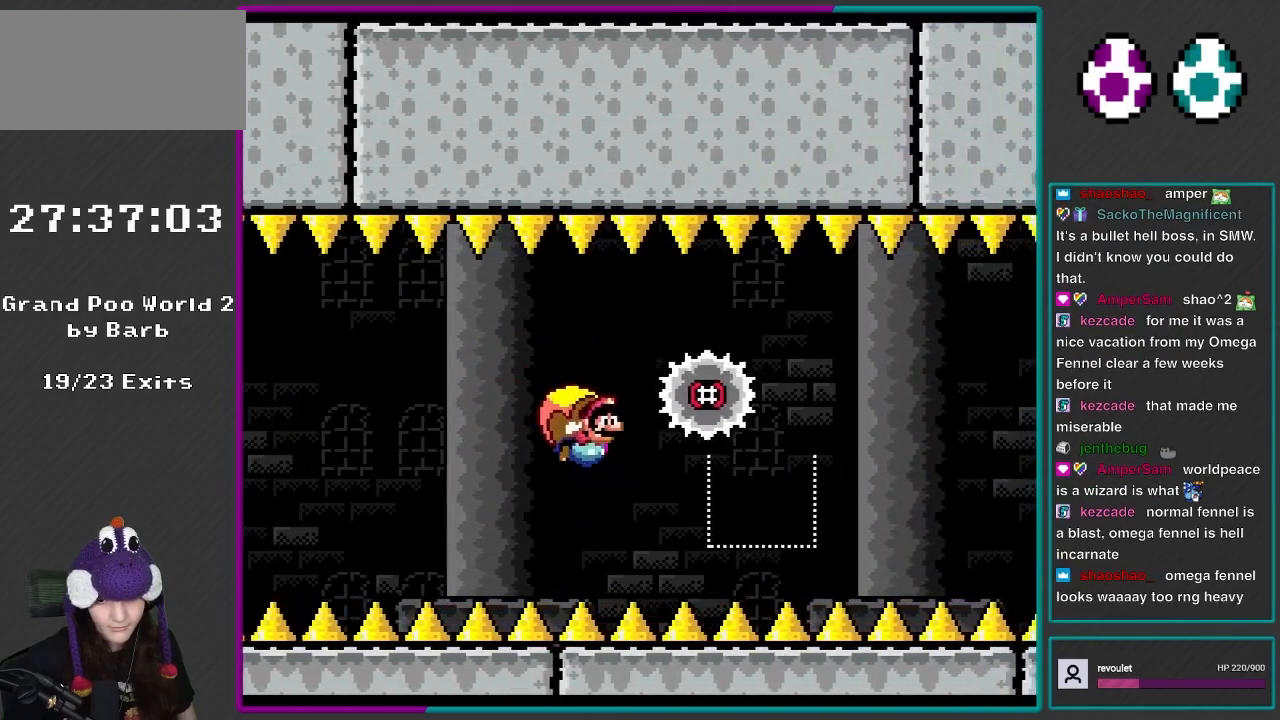
{"buttons": ["Y"], "events": [[50, "DPAD_LEFT", "up"], [183, "DPAD_RIGHT", "down"], [300, "DPAD_RIGHT", "up"]]}